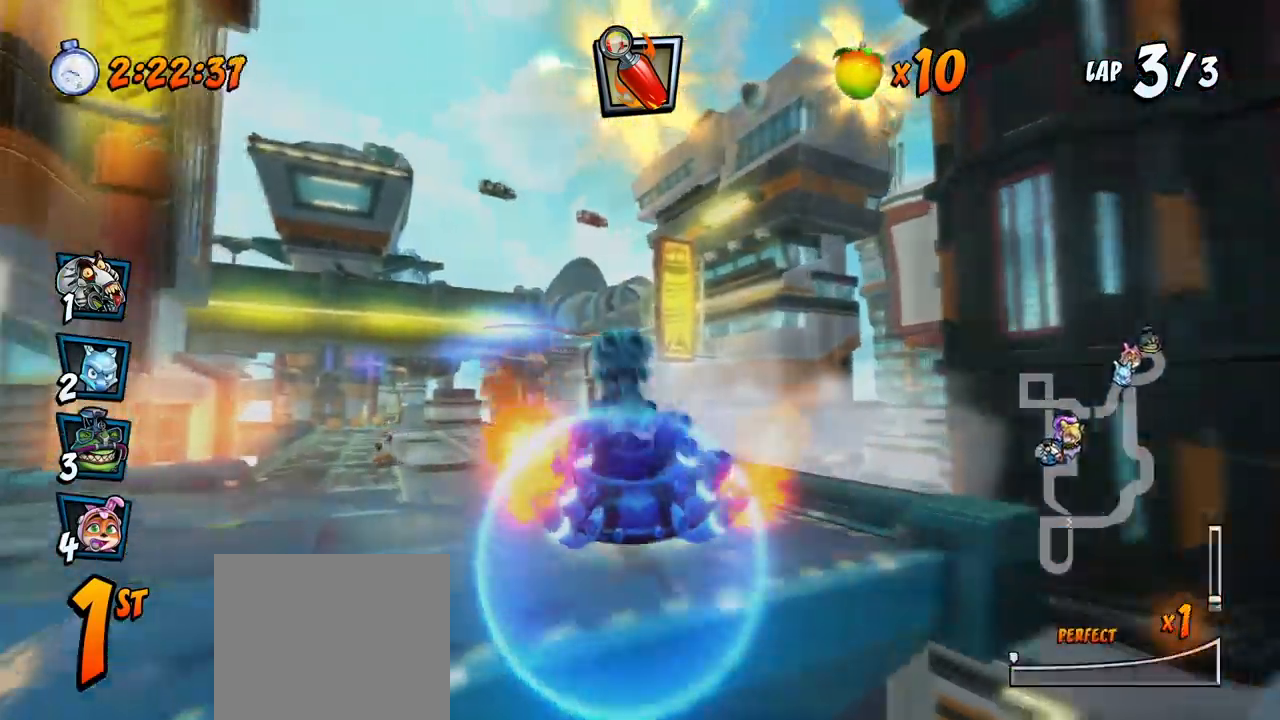
Gameplay with a controller (PlayStation layout); each line is a JSON object with the inputs held at the frame after it. "events" lists button and stick changes between this image and that frame as [ms after this image, input, new state], when the widget could be followed in between. Not read: right_stick.
{"buttons": ["CROSS", "R2", "DPAD_LEFT"], "left_stick": "center", "events": [[150, "DPAD_LEFT", "down"]]}
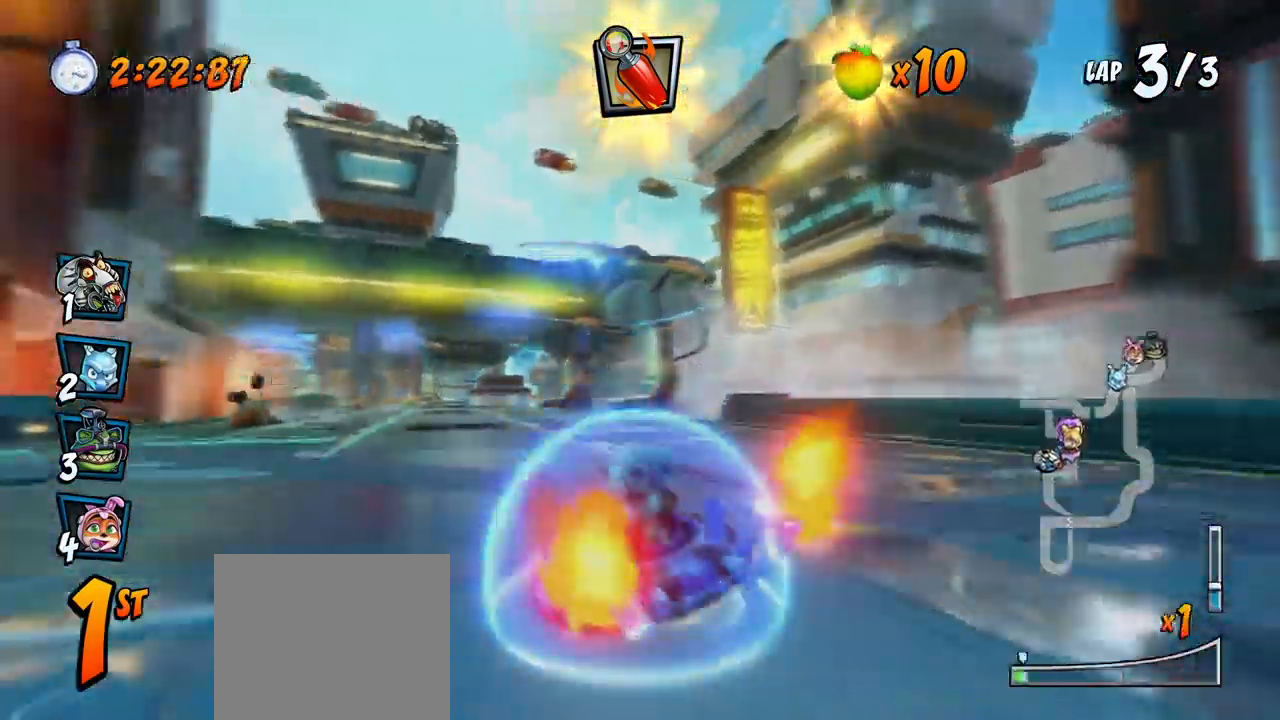
{"buttons": ["CROSS", "R2", "DPAD_RIGHT"], "left_stick": "center", "events": [[67, "DPAD_UP", "down"], [100, "DPAD_LEFT", "up"], [100, "DPAD_RIGHT", "down"], [100, "DPAD_UP", "up"]]}
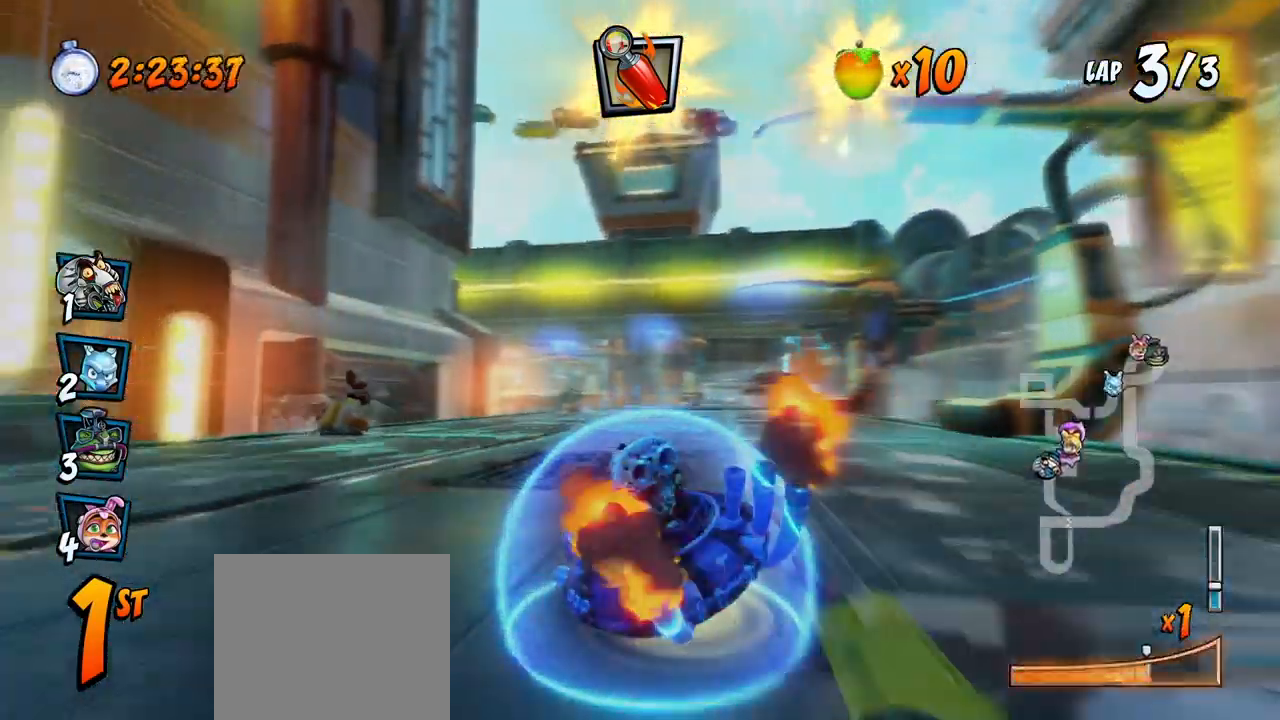
{"buttons": ["CROSS", "L1", "R2", "DPAD_RIGHT"], "left_stick": "center", "events": [[333, "L1", "down"]]}
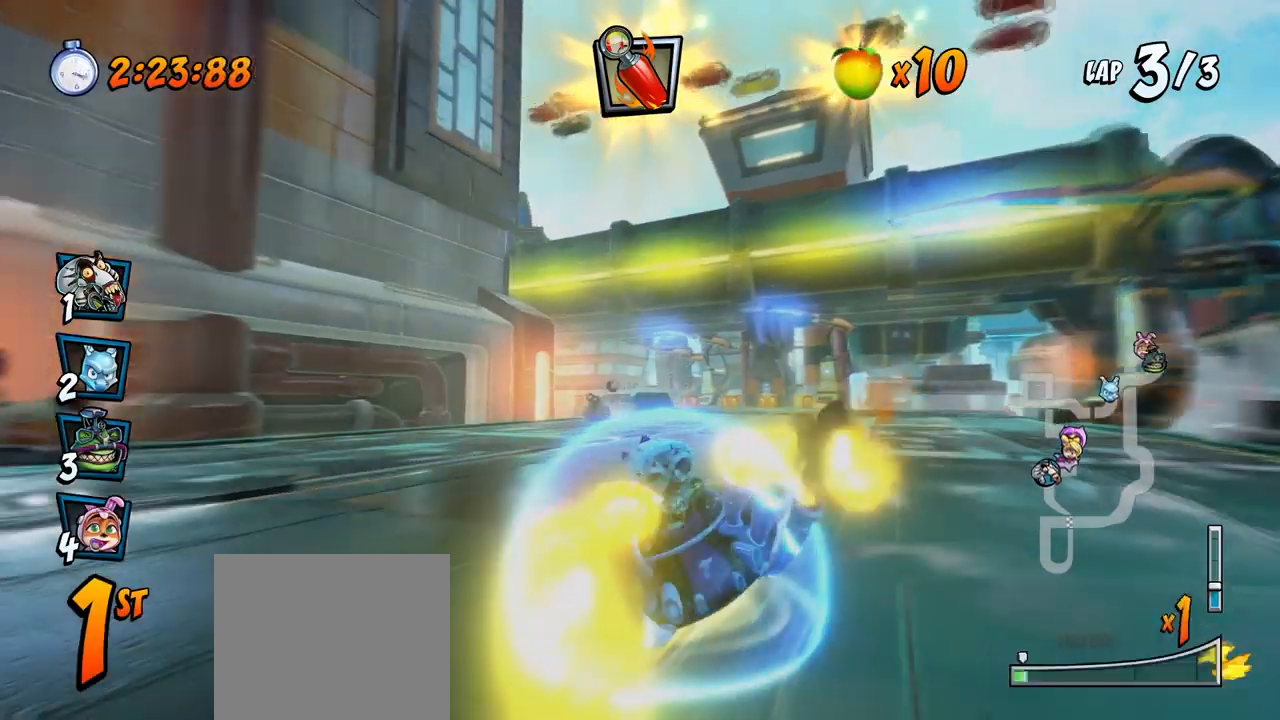
{"buttons": ["CROSS", "R2", "DPAD_RIGHT"], "left_stick": "center", "events": [[17, "L1", "up"]]}
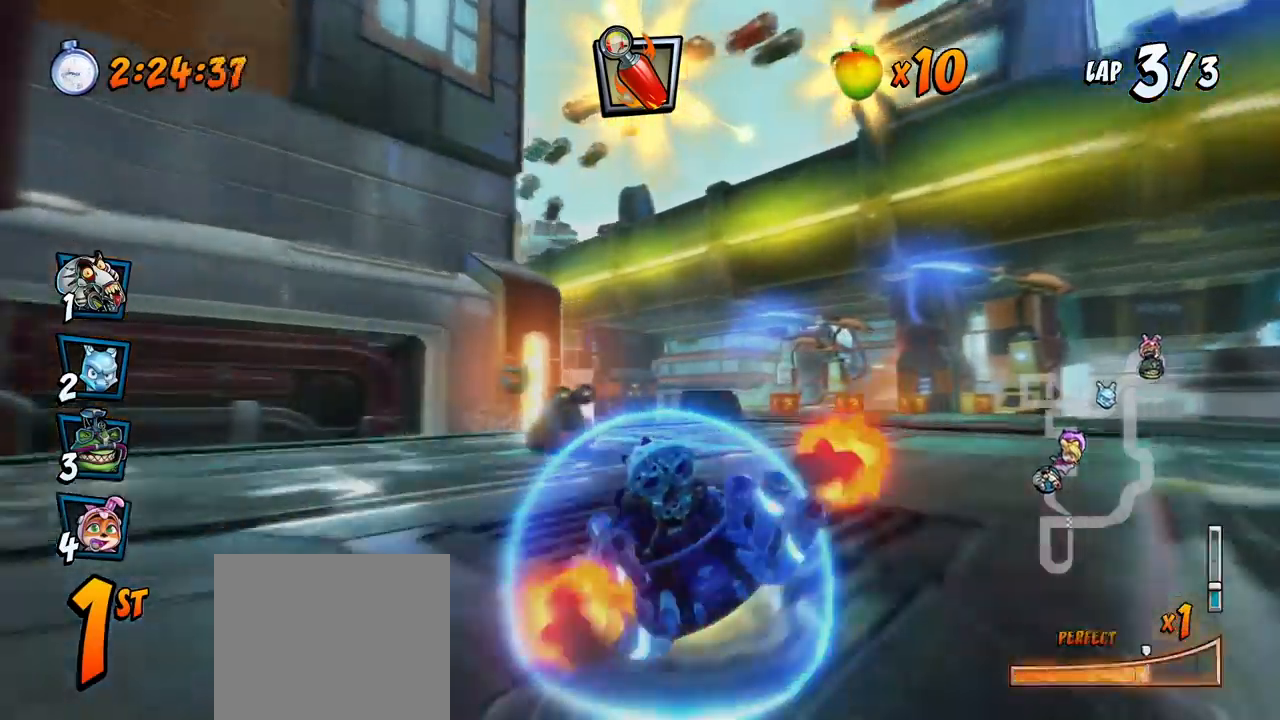
{"buttons": ["CROSS", "L1", "R2", "DPAD_RIGHT"], "left_stick": "center", "events": [[300, "L1", "down"]]}
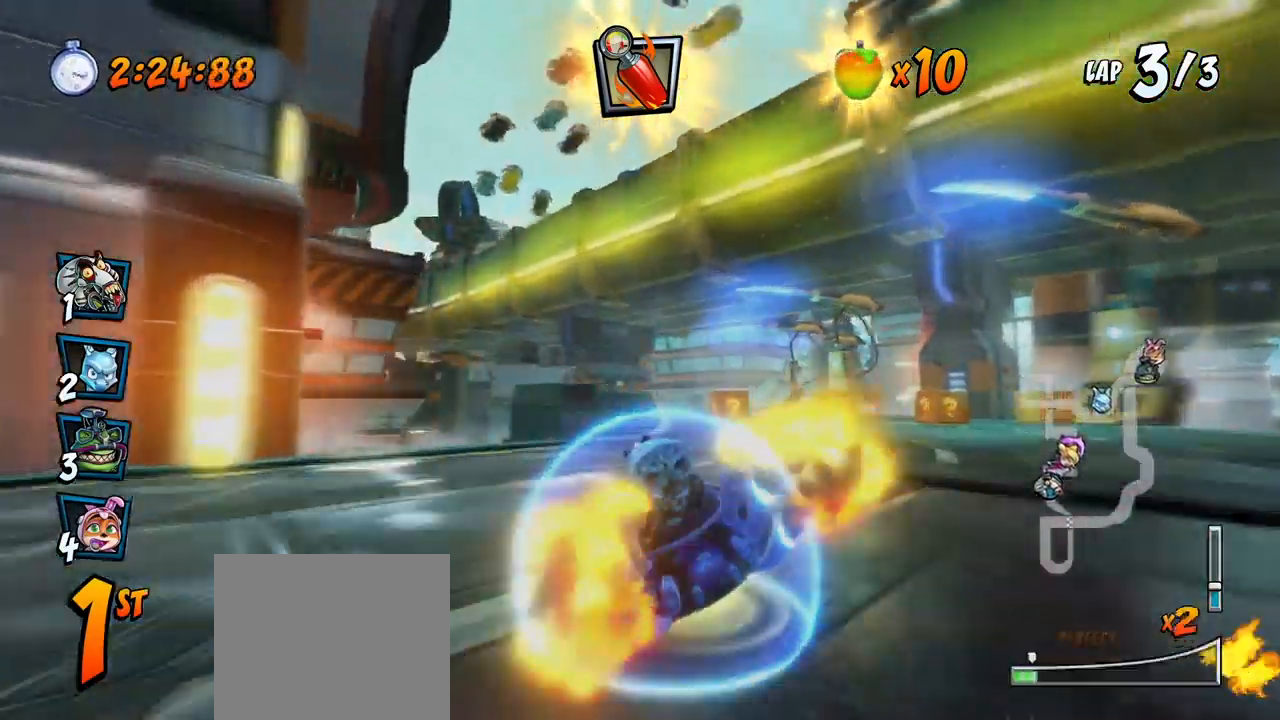
{"buttons": ["CROSS", "R2", "DPAD_RIGHT"], "left_stick": "center", "events": [[50, "L1", "up"]]}
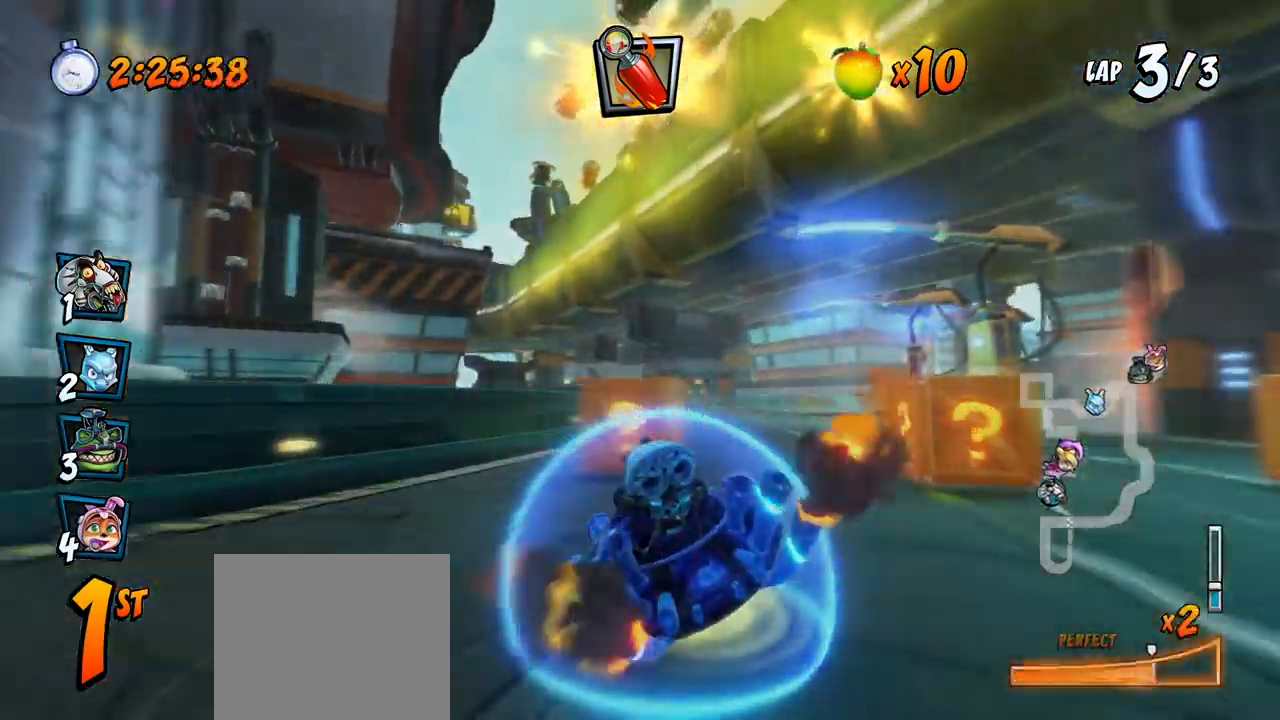
{"buttons": ["CROSS", "R2"], "left_stick": "center", "events": [[167, "DPAD_UP", "down"], [233, "L1", "down"], [267, "DPAD_LEFT", "down"], [267, "DPAD_RIGHT", "up"], [350, "R2", "up"], [400, "DPAD_LEFT", "up"], [400, "DPAD_UP", "up"], [417, "L1", "up"], [417, "R2", "down"]]}
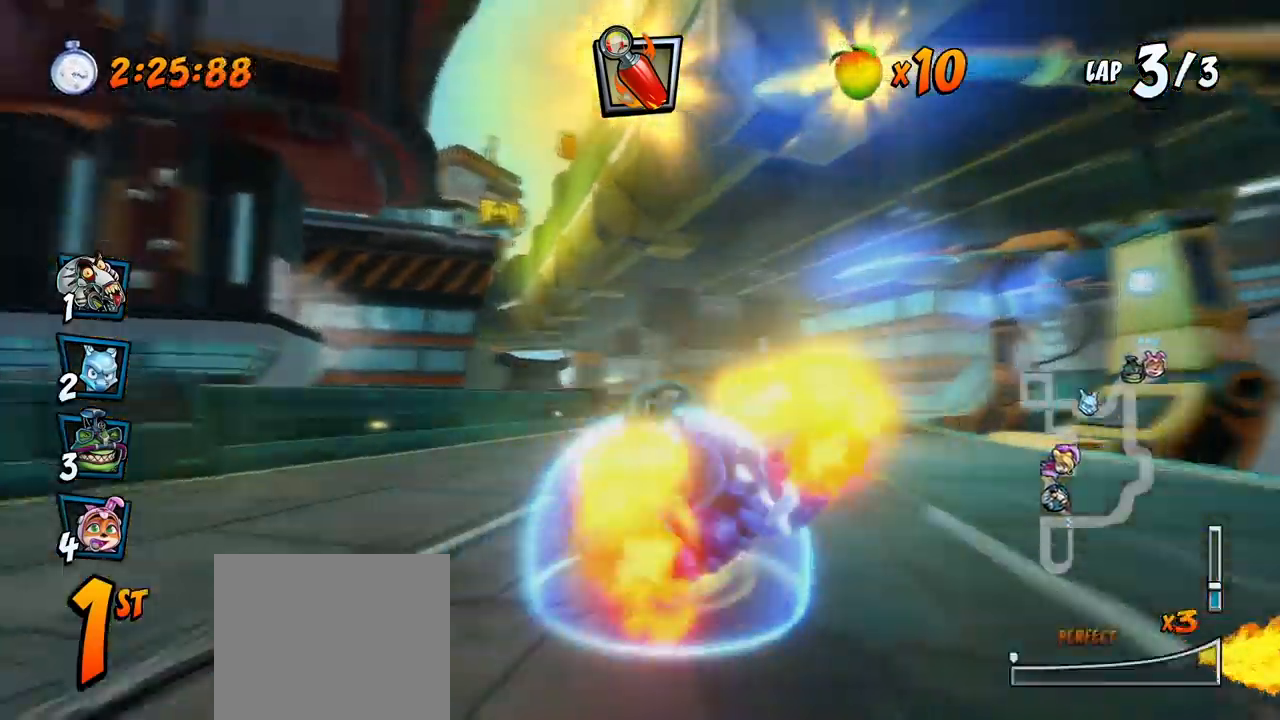
{"buttons": ["CROSS", "R2", "DPAD_RIGHT"], "left_stick": "center", "events": [[200, "DPAD_RIGHT", "down"]]}
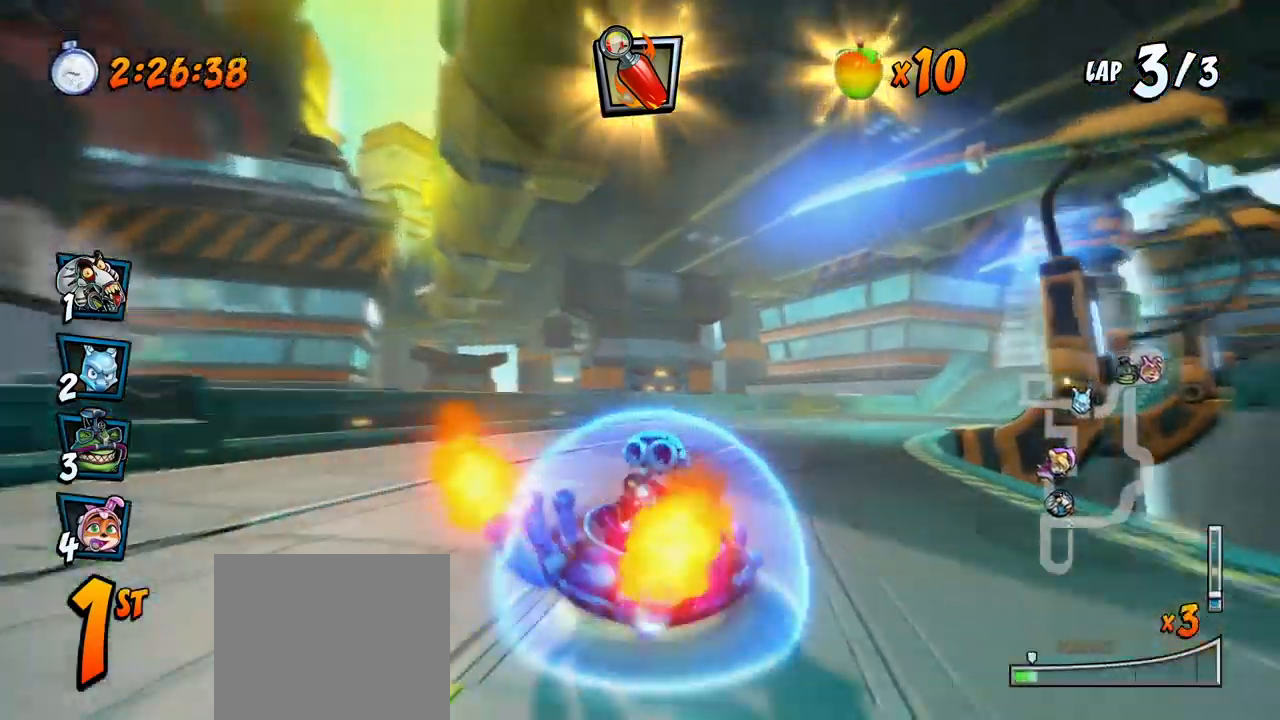
{"buttons": ["CROSS", "R2", "DPAD_LEFT"], "left_stick": "center", "events": [[283, "DPAD_UP", "down"], [333, "DPAD_RIGHT", "up"], [350, "DPAD_LEFT", "down"], [433, "DPAD_UP", "up"]]}
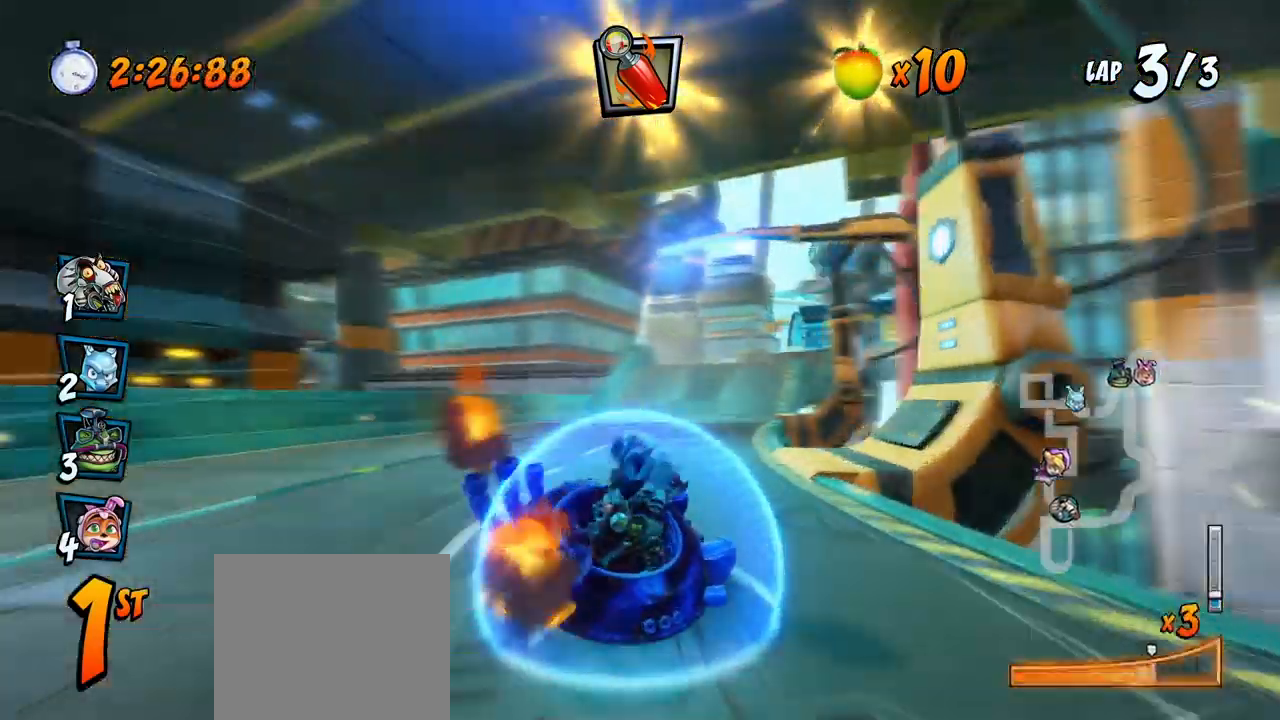
{"buttons": ["CROSS", "R2", "DPAD_RIGHT"], "left_stick": "center", "events": [[183, "DPAD_UP", "down"], [283, "L1", "down"], [317, "DPAD_LEFT", "up"], [333, "DPAD_RIGHT", "down"], [383, "DPAD_UP", "up"], [467, "L1", "up"]]}
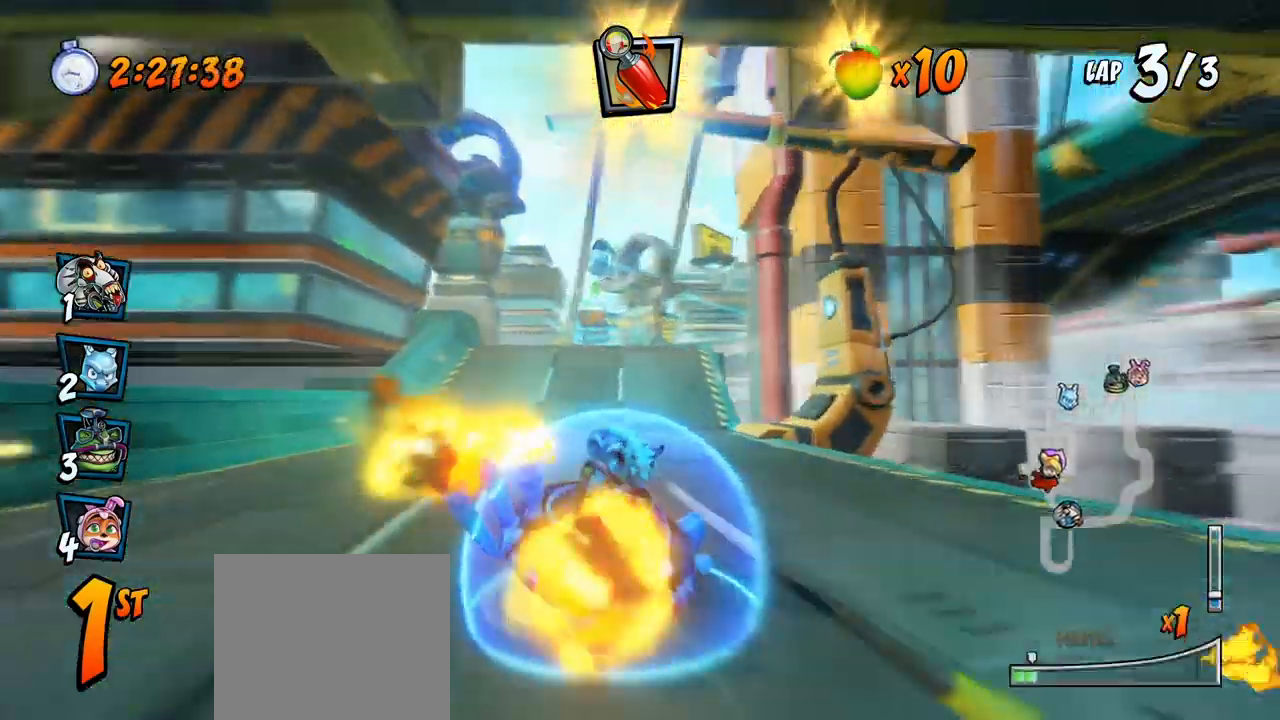
{"buttons": ["CROSS", "R2", "DPAD_LEFT"], "left_stick": "center", "events": [[250, "DPAD_UP", "down"], [283, "DPAD_RIGHT", "up"], [300, "DPAD_LEFT", "down"], [333, "DPAD_UP", "up"]]}
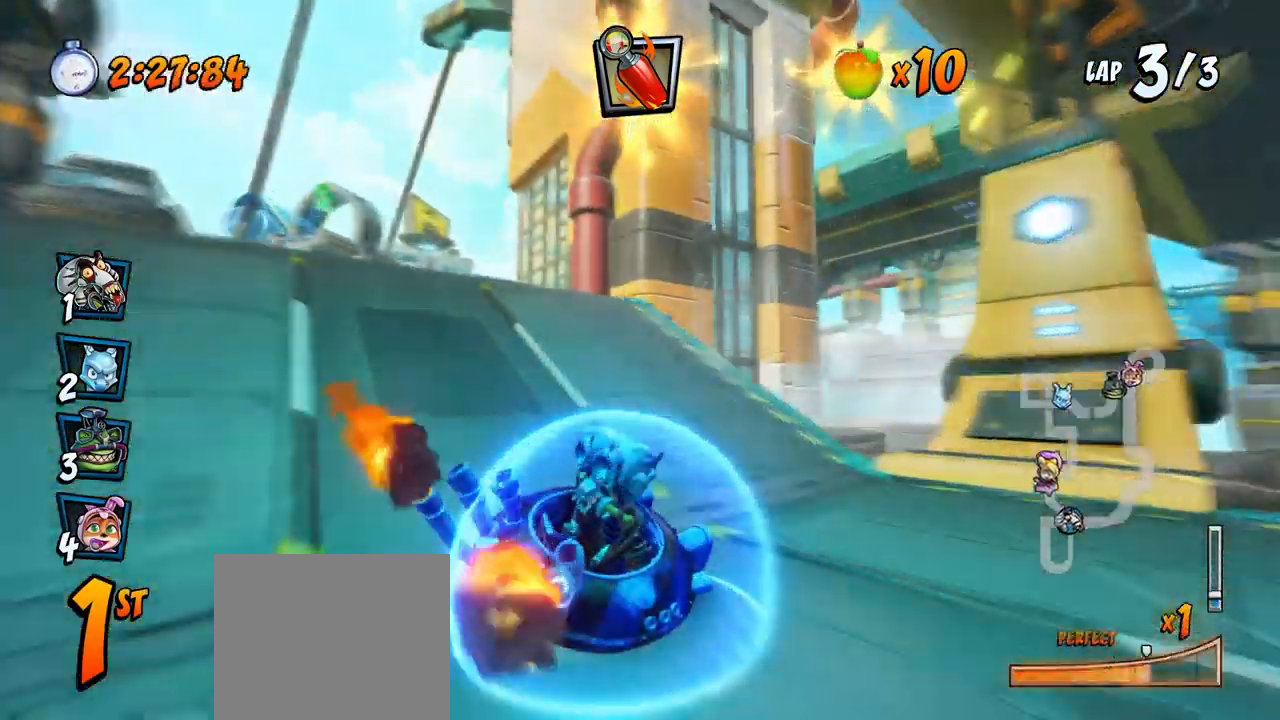
{"buttons": ["CROSS", "DPAD_LEFT"], "left_stick": "center", "events": [[50, "DPAD_UP", "down"], [50, "L1", "down"], [100, "R2", "up"], [167, "DPAD_UP", "up"], [183, "DPAD_LEFT", "up"], [183, "R2", "down"], [200, "L1", "up"], [383, "DPAD_LEFT", "down"], [483, "R2", "up"]]}
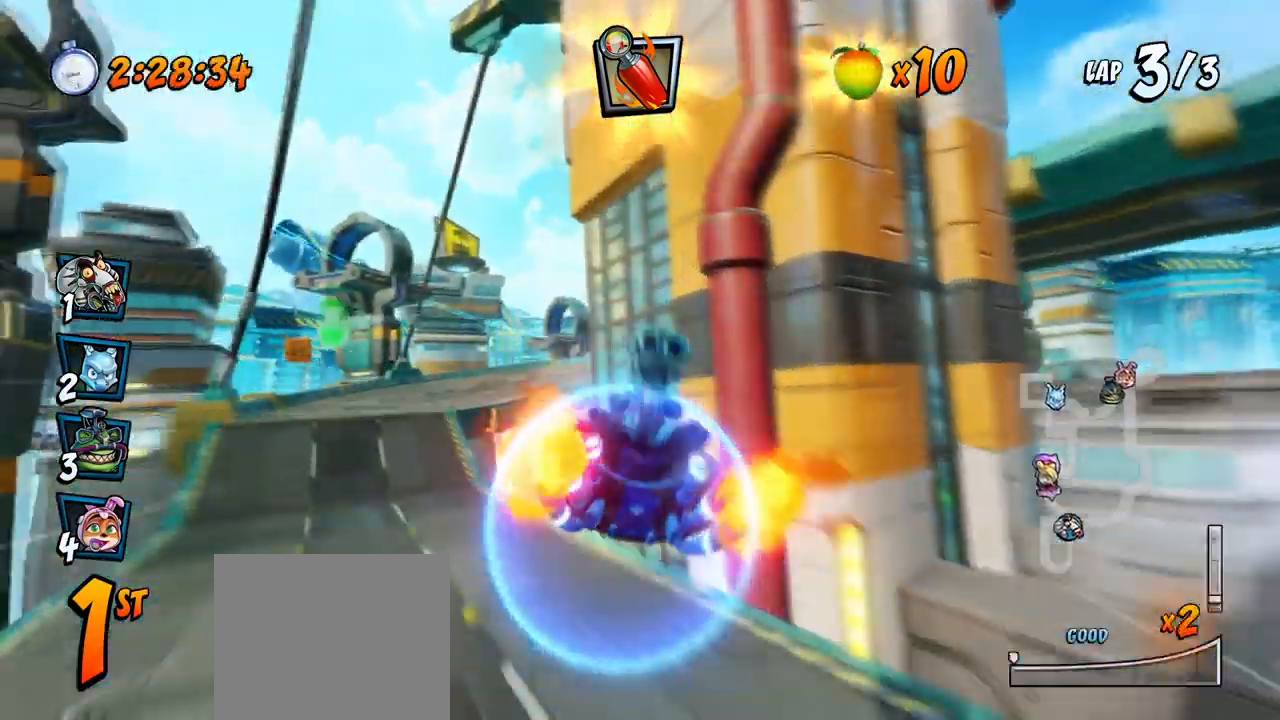
{"buttons": ["CROSS"], "left_stick": "center", "events": [[67, "DPAD_LEFT", "up"], [267, "DPAD_LEFT", "down"], [417, "DPAD_LEFT", "up"]]}
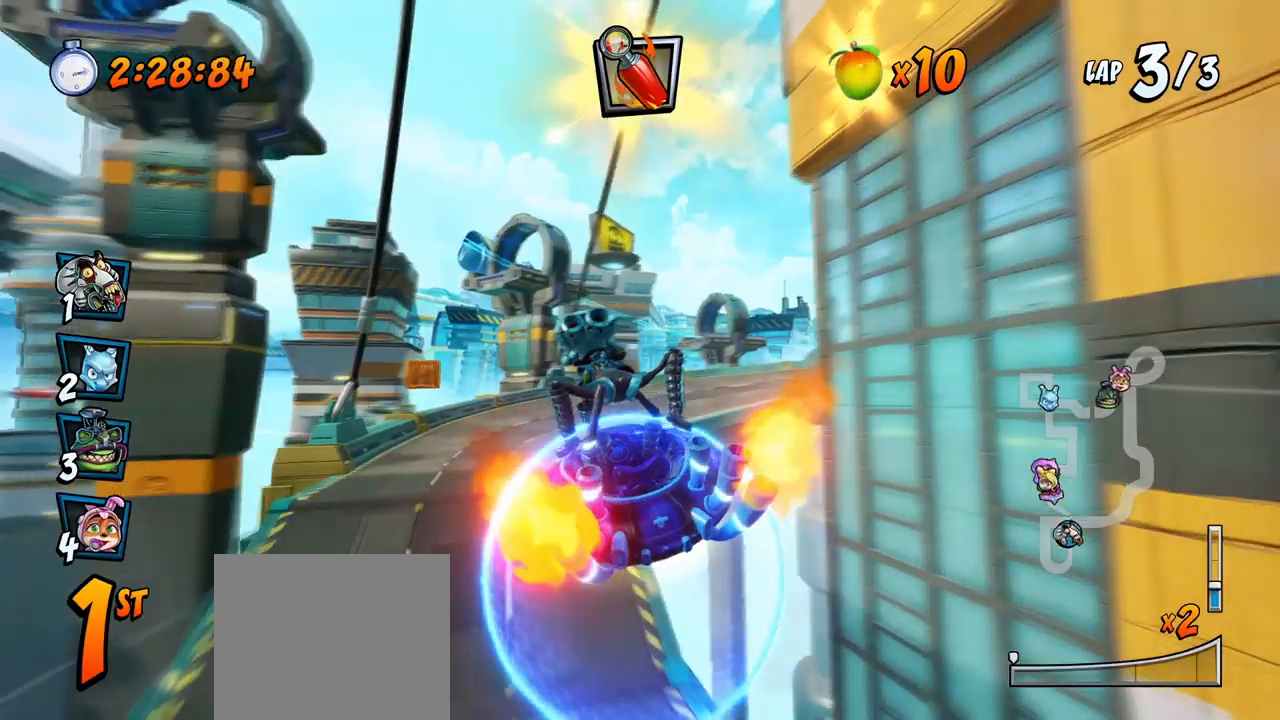
{"buttons": ["CROSS", "R2", "DPAD_RIGHT"], "left_stick": "center", "events": [[217, "DPAD_RIGHT", "down"], [250, "DPAD_UP", "down"], [267, "DPAD_UP", "up"], [317, "DPAD_UP", "down"], [350, "DPAD_UP", "up"], [467, "R2", "down"]]}
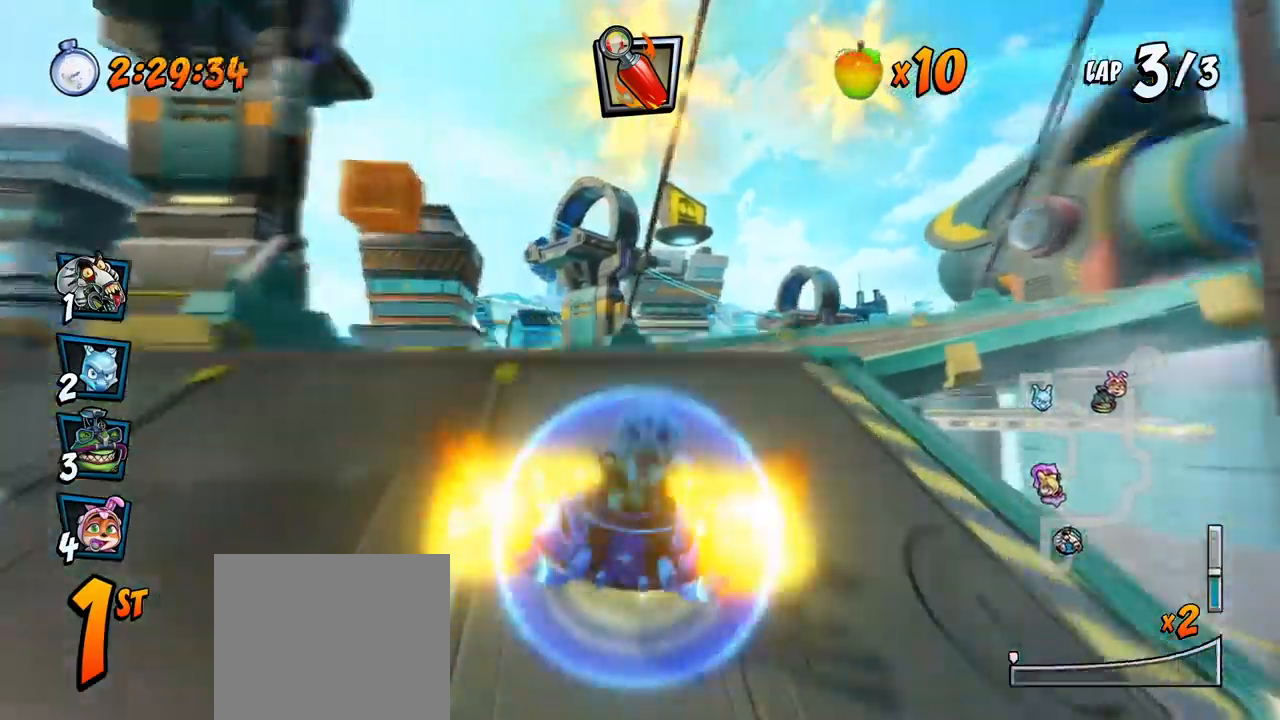
{"buttons": ["CIRCLE"], "left_stick": "center", "events": [[150, "DPAD_RIGHT", "up"], [183, "R2", "up"], [300, "CIRCLE", "down"], [350, "DPAD_RIGHT", "down"], [350, "DPAD_UP", "down"], [383, "CIRCLE", "up"], [433, "DPAD_UP", "up"], [467, "DPAD_RIGHT", "up"], [483, "CIRCLE", "down"], [500, "CROSS", "up"]]}
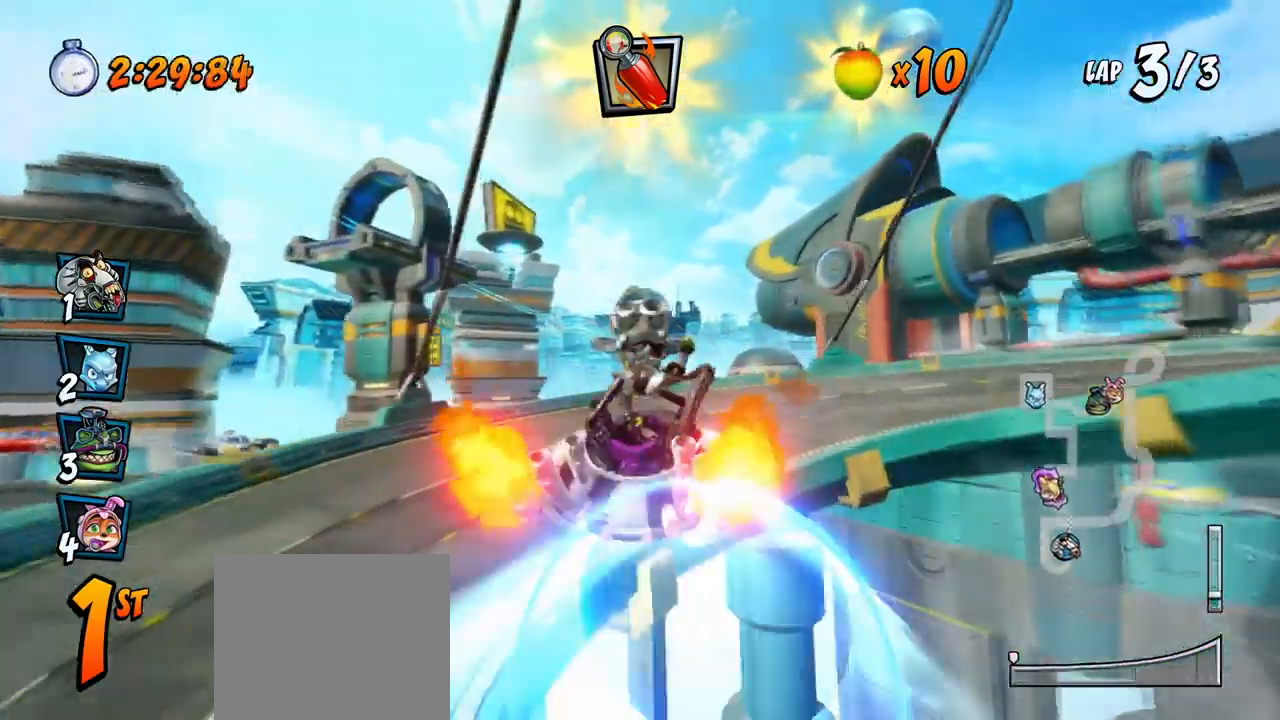
{"buttons": ["CROSS", "DPAD_RIGHT"], "left_stick": "center", "events": [[33, "CROSS", "down"], [83, "CIRCLE", "up"], [117, "DPAD_LEFT", "down"], [233, "DPAD_LEFT", "up"], [467, "DPAD_RIGHT", "down"], [467, "DPAD_UP", "down"], [500, "DPAD_UP", "up"]]}
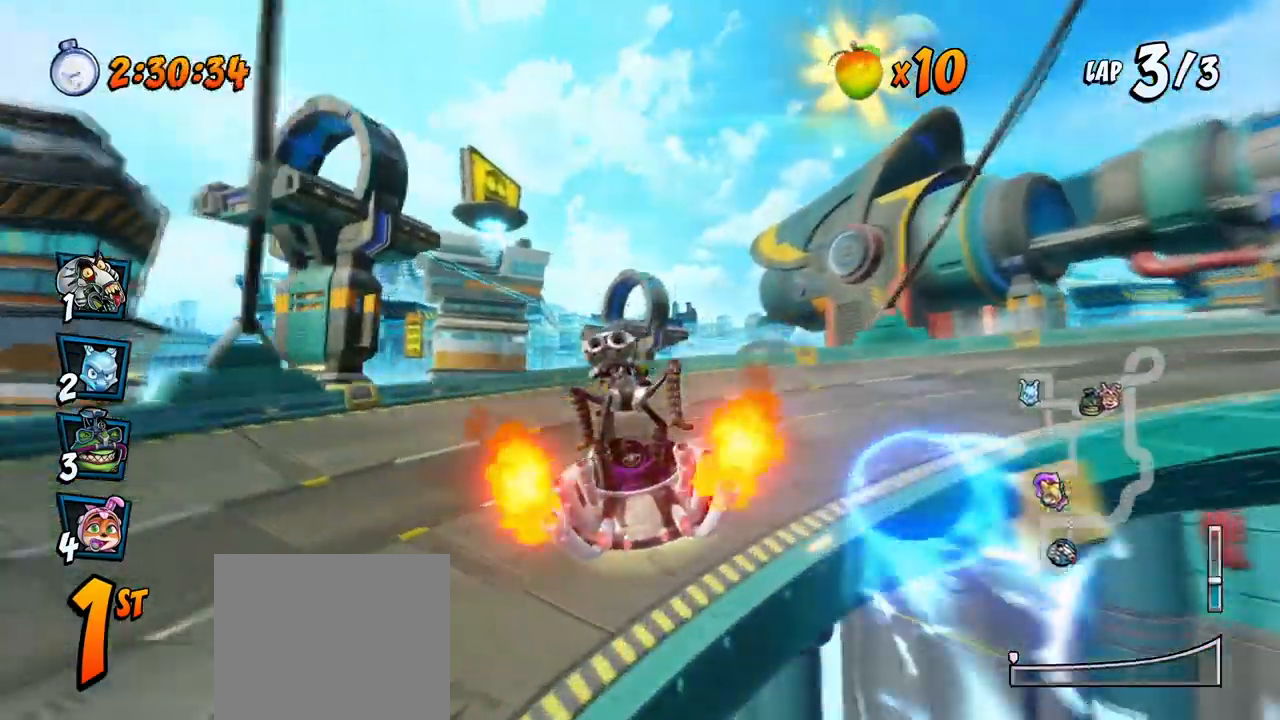
{"buttons": ["SQUARE", "DPAD_DOWN", "DPAD_RIGHT"], "left_stick": "center", "events": [[17, "DPAD_DOWN", "down"], [100, "CROSS", "up"], [100, "SQUARE", "down"], [117, "R2", "down"], [383, "R2", "up"]]}
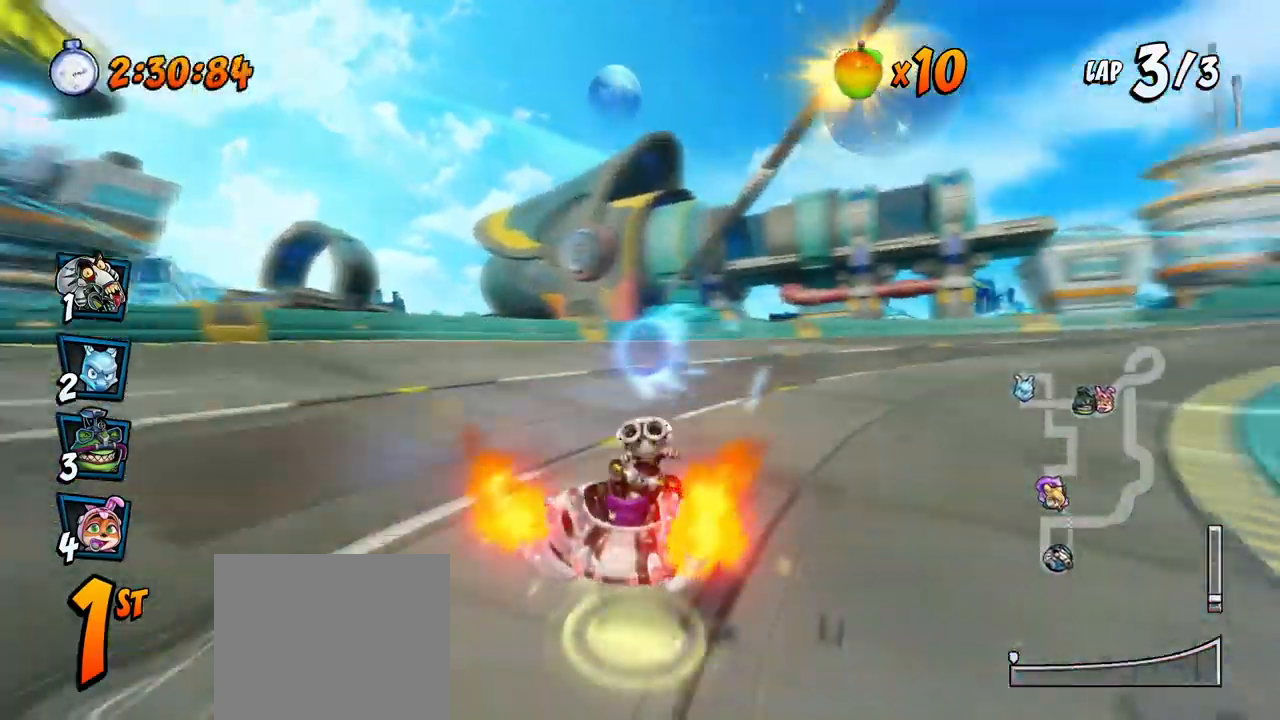
{"buttons": ["CROSS", "R2", "DPAD_DOWN", "DPAD_RIGHT"], "left_stick": "center", "events": [[100, "R2", "down"], [233, "CROSS", "down"], [283, "SQUARE", "up"]]}
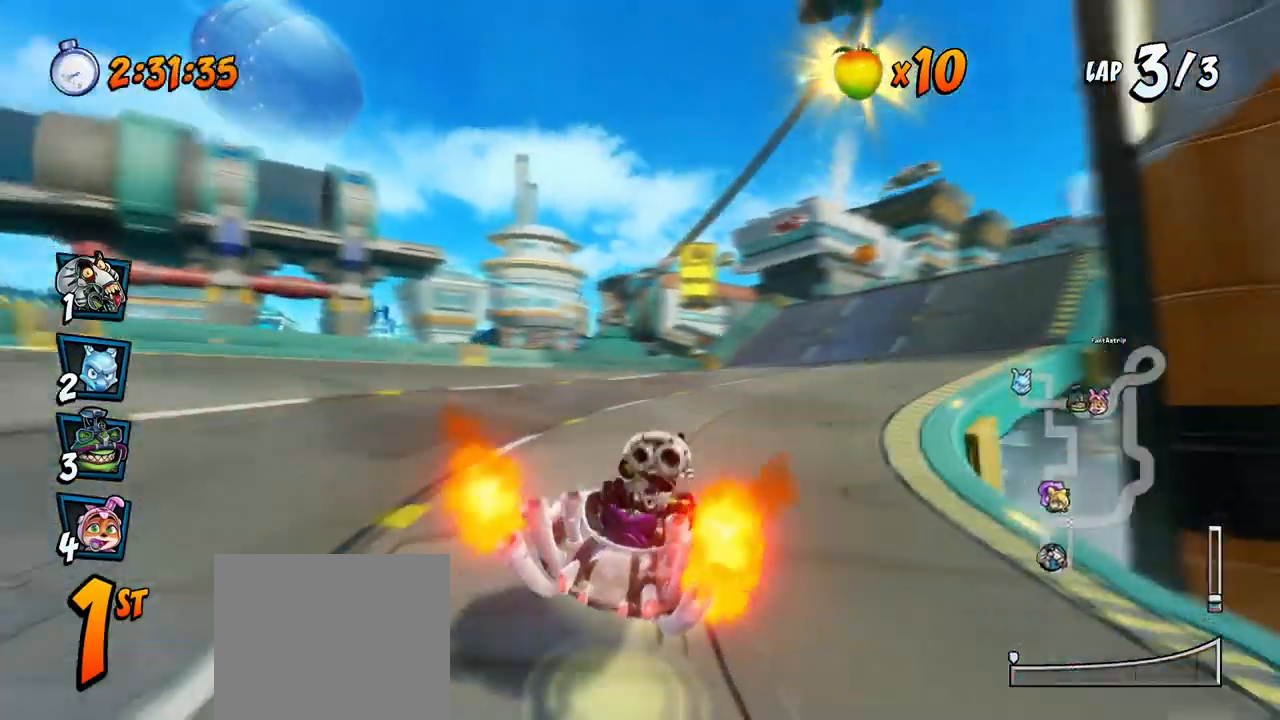
{"buttons": ["CROSS", "R2", "DPAD_RIGHT"], "left_stick": "center", "events": [[267, "DPAD_DOWN", "up"]]}
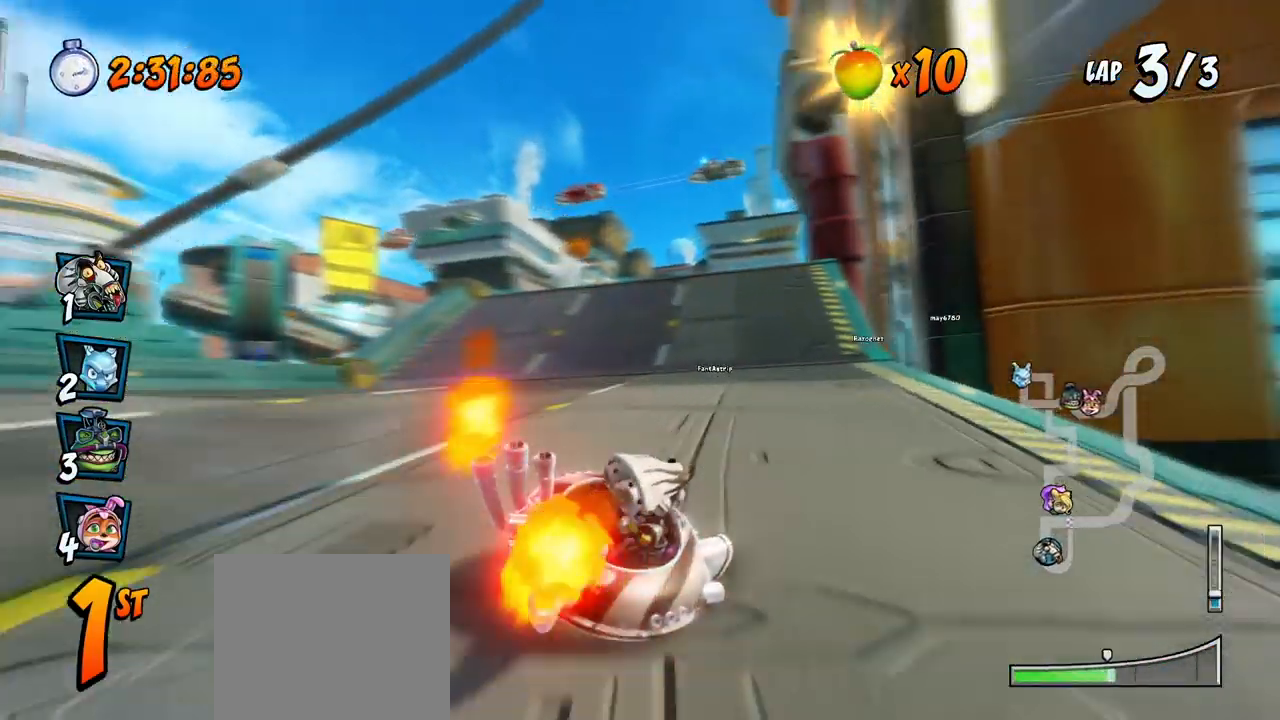
{"buttons": ["CROSS", "L1", "R2", "DPAD_UP", "DPAD_LEFT"], "left_stick": "center", "events": [[100, "DPAD_UP", "down"], [350, "DPAD_LEFT", "down"], [350, "DPAD_RIGHT", "up"], [383, "DPAD_UP", "up"], [450, "DPAD_UP", "down"], [467, "L1", "down"]]}
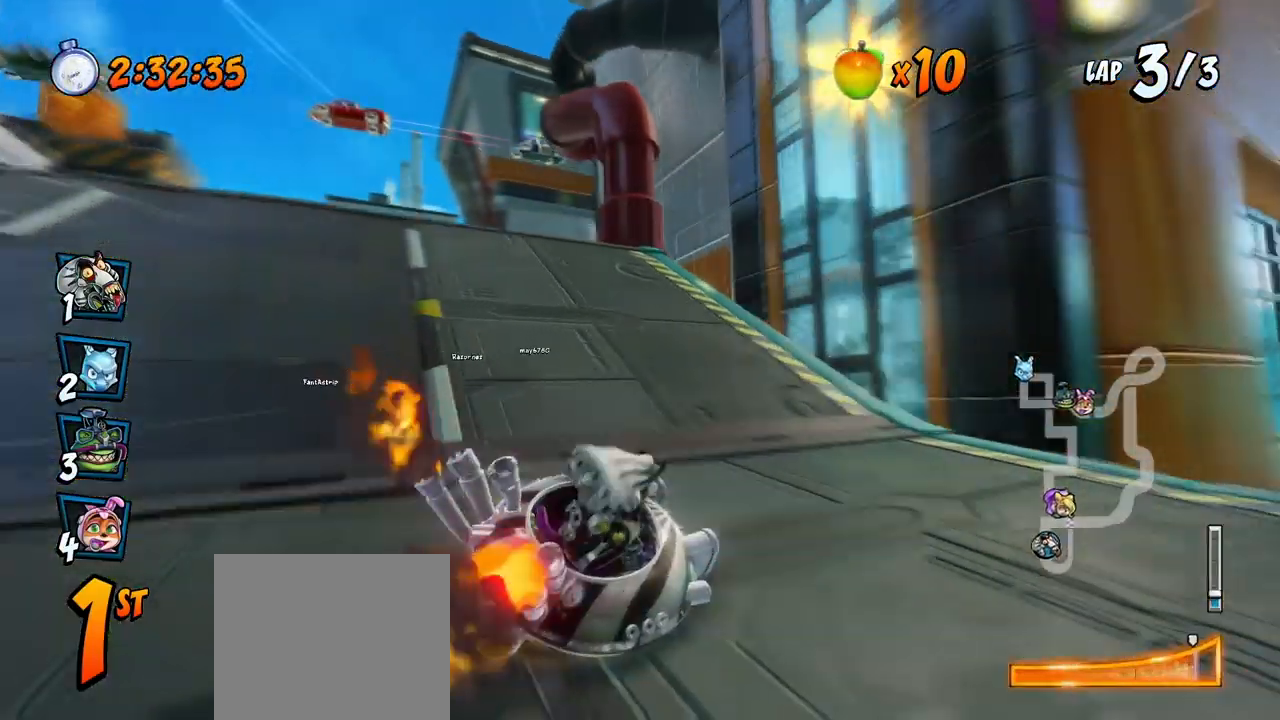
{"buttons": ["CROSS", "R2"], "left_stick": "center", "events": [[50, "R2", "up"], [100, "DPAD_LEFT", "up"], [100, "DPAD_UP", "up"], [133, "L1", "up"], [233, "DPAD_LEFT", "down"], [383, "R2", "down"], [467, "DPAD_UP", "down"], [483, "DPAD_LEFT", "up"], [483, "DPAD_UP", "up"]]}
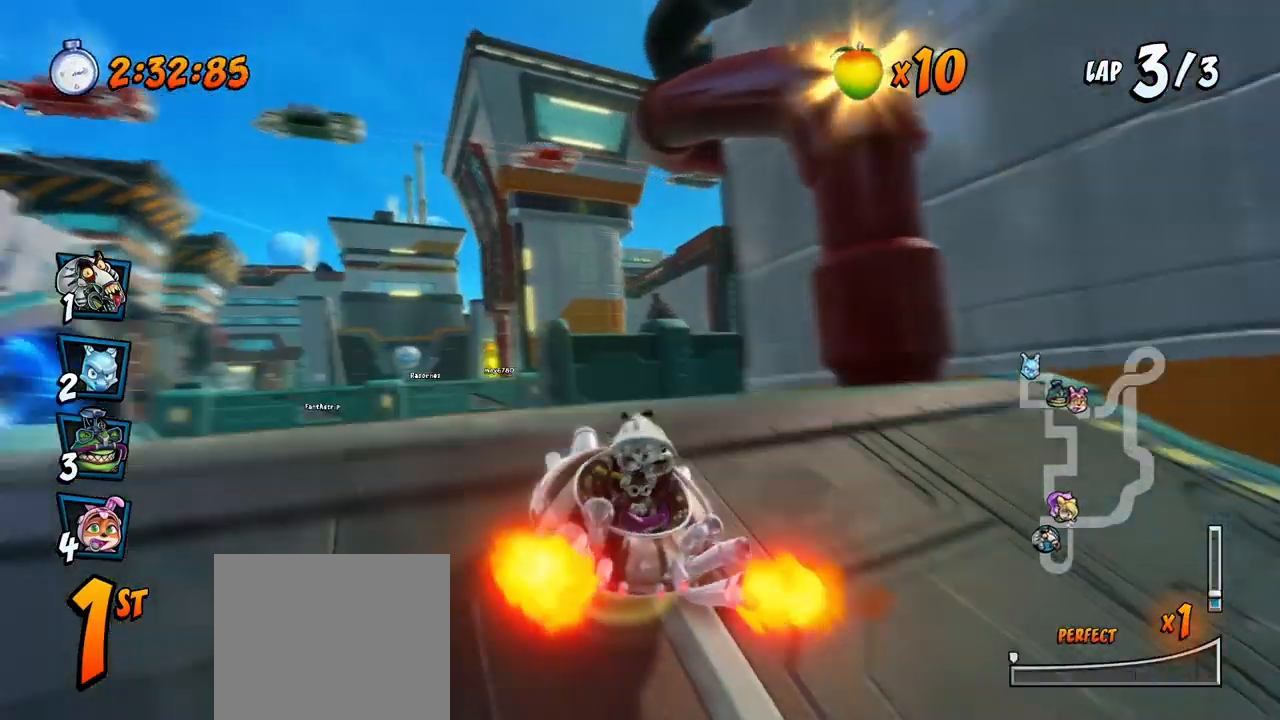
{"buttons": ["CROSS"], "left_stick": "center", "events": [[317, "R2", "up"]]}
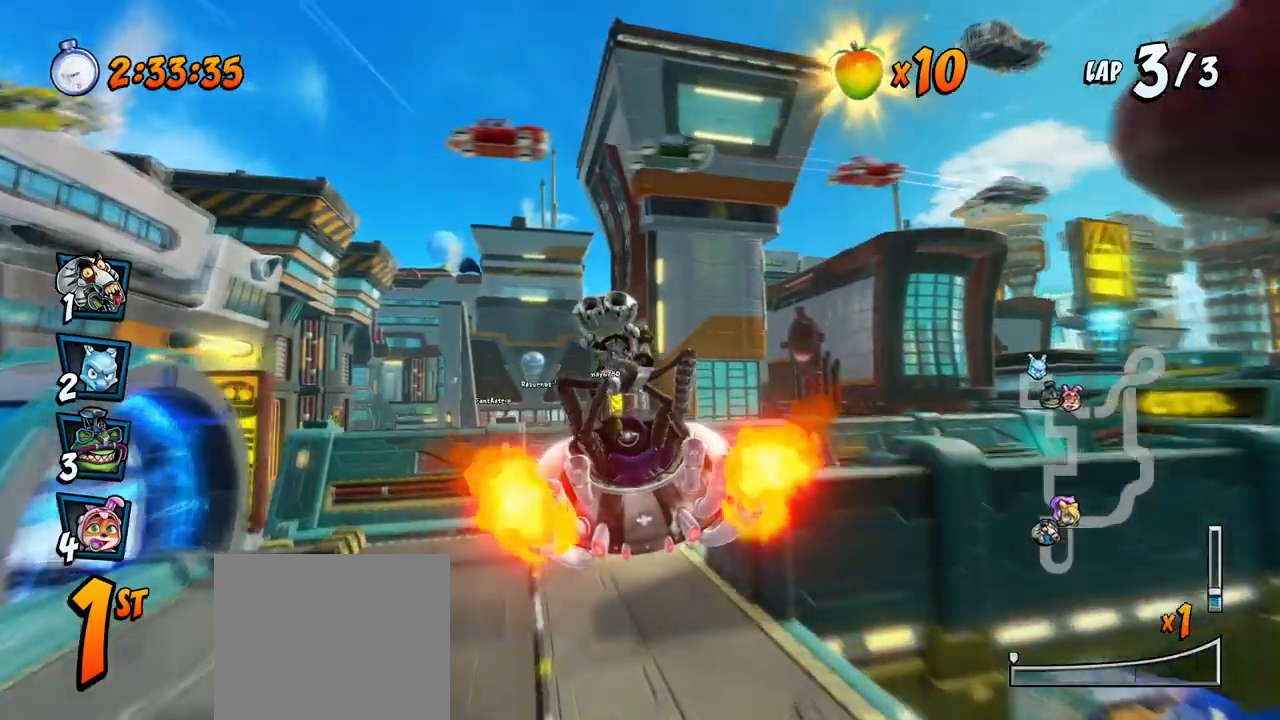
{"buttons": ["CROSS", "DPAD_DOWN", "DPAD_RIGHT"], "left_stick": "center", "events": [[250, "DPAD_RIGHT", "down"], [267, "DPAD_DOWN", "down"]]}
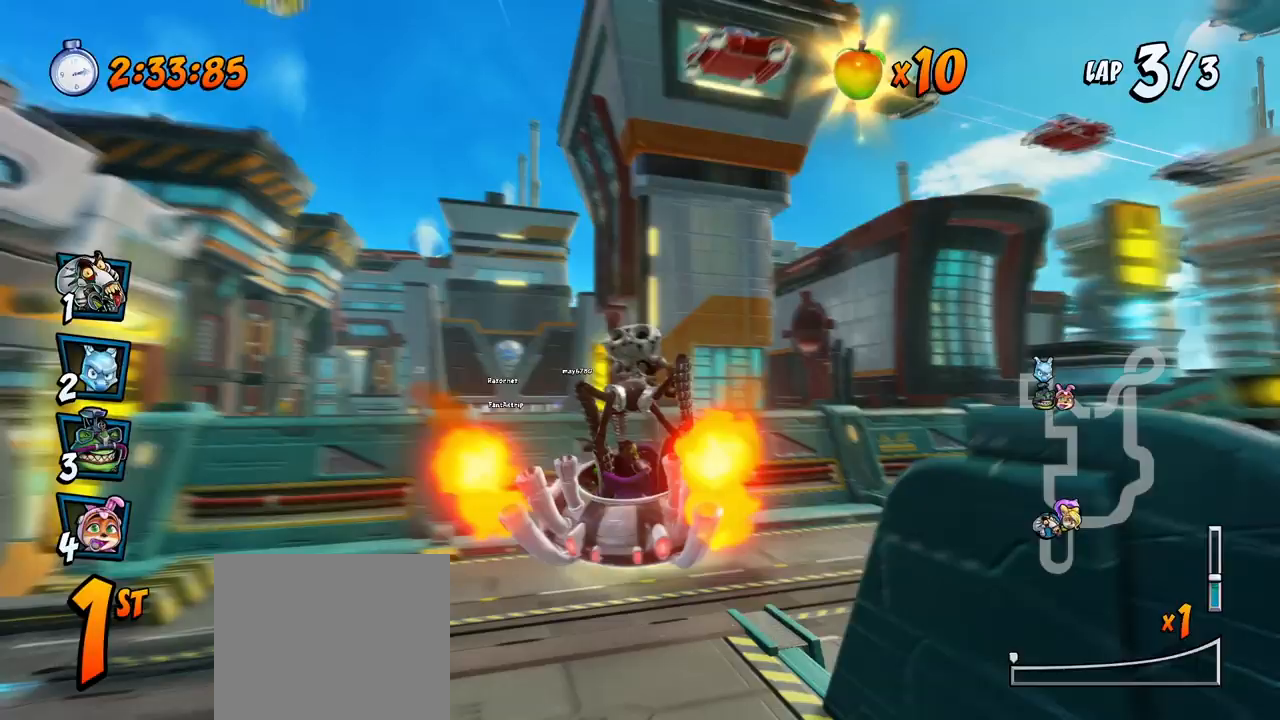
{"buttons": ["CROSS"], "left_stick": "center", "events": [[250, "R2", "down"], [250, "SQUARE", "down"], [267, "CROSS", "up"], [417, "CROSS", "down"], [417, "R2", "up"], [450, "SQUARE", "up"], [467, "DPAD_DOWN", "up"], [467, "DPAD_RIGHT", "up"]]}
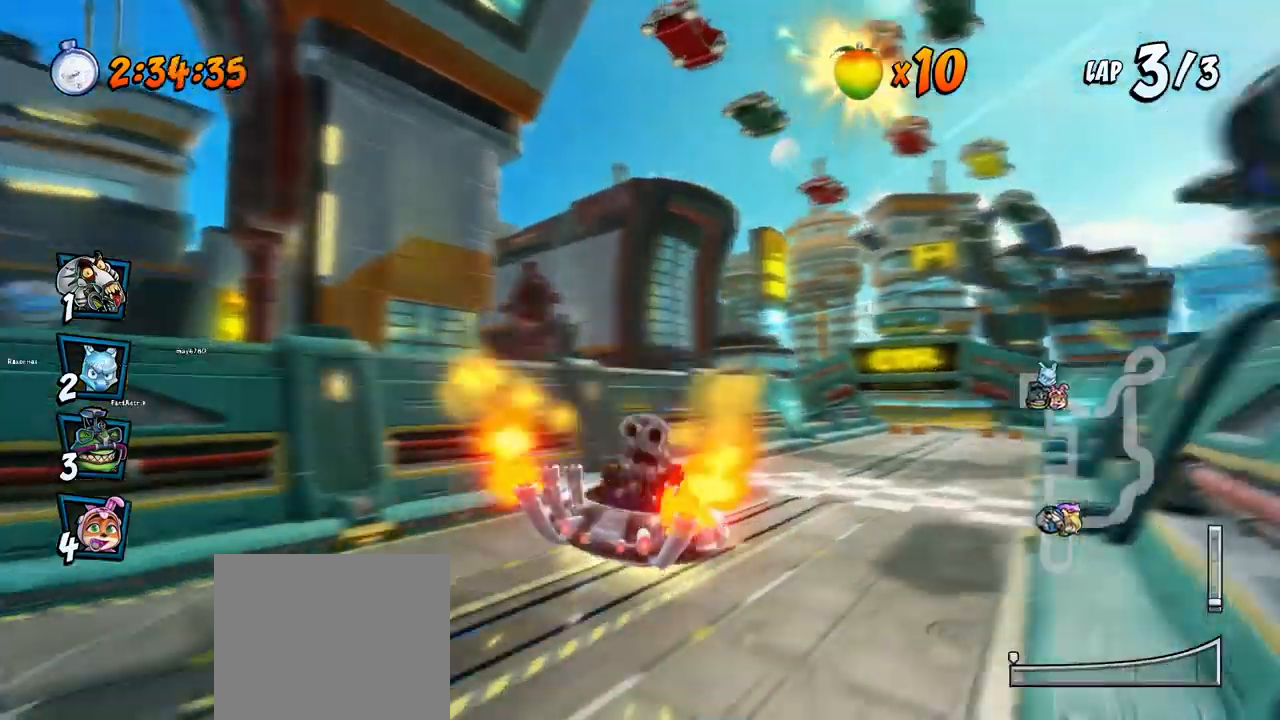
{"buttons": ["CROSS"], "left_stick": "center", "events": [[33, "DPAD_DOWN", "down"], [33, "DPAD_RIGHT", "down"], [133, "DPAD_DOWN", "up"], [217, "DPAD_DOWN", "down"], [233, "DPAD_DOWN", "up"], [233, "DPAD_RIGHT", "up"]]}
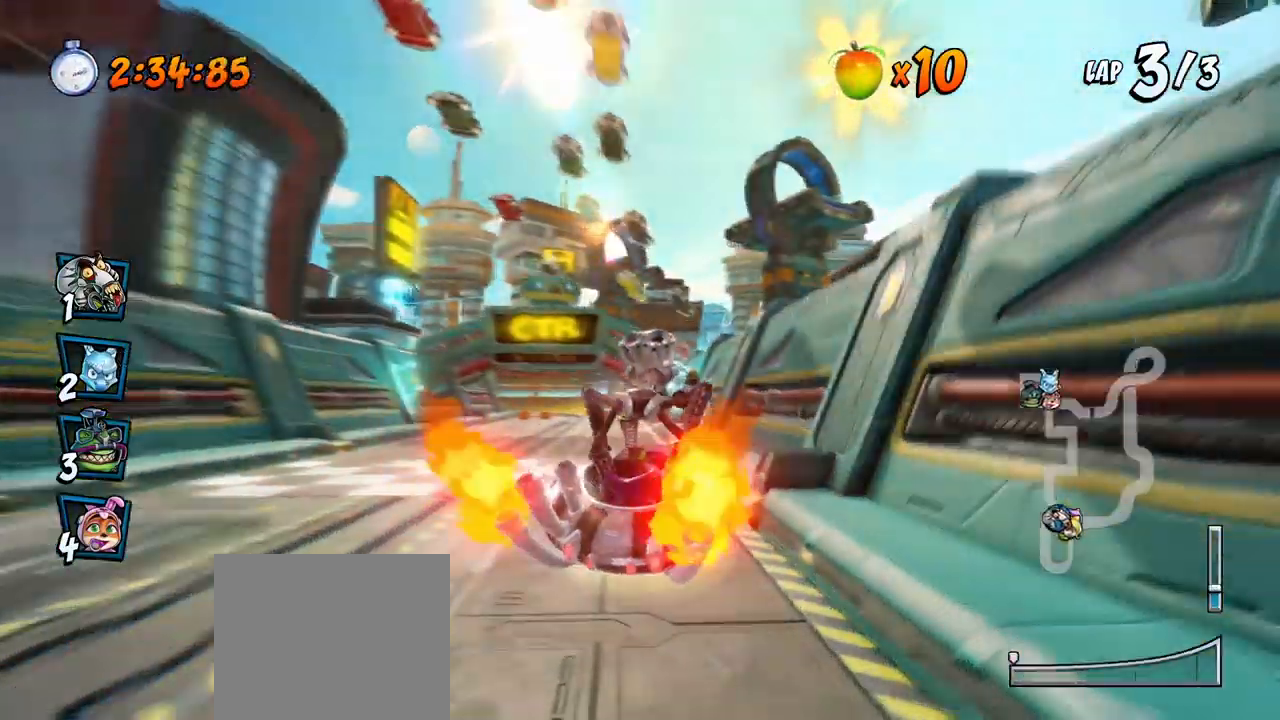
{"buttons": ["CROSS"], "left_stick": "center", "events": [[33, "DPAD_LEFT", "down"], [150, "DPAD_LEFT", "up"]]}
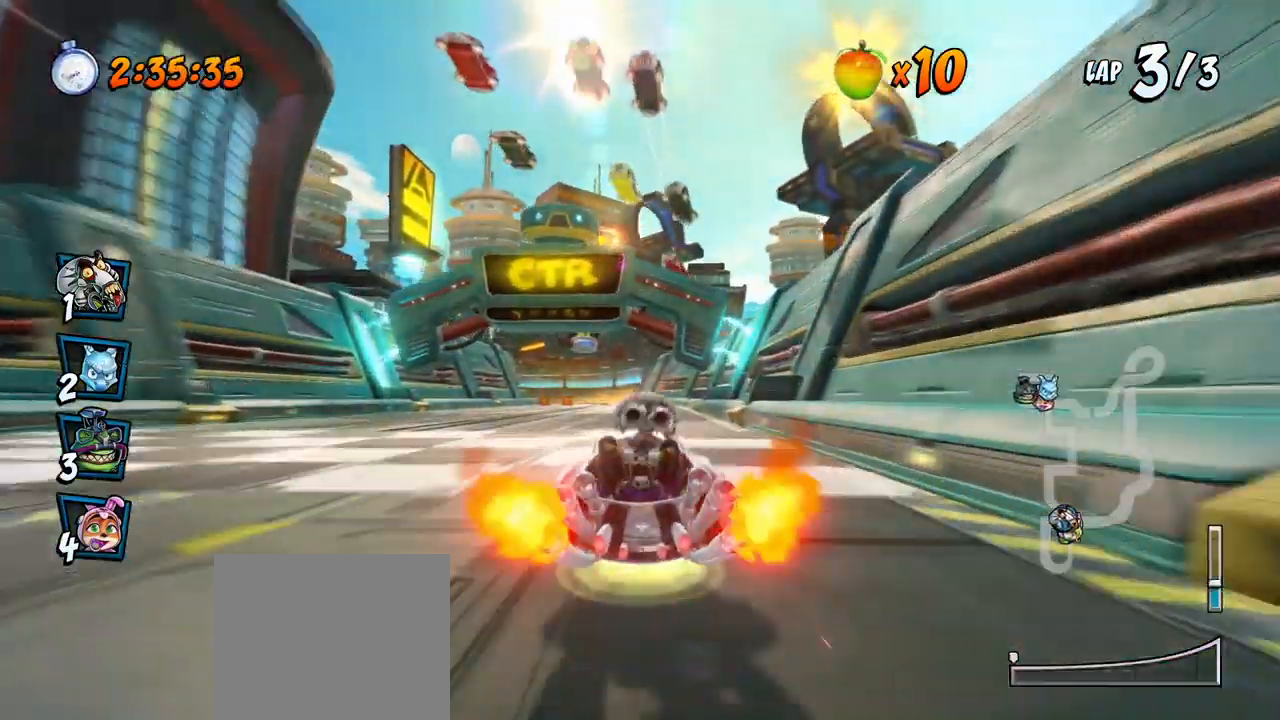
{"buttons": [], "left_stick": "center", "events": [[317, "CROSS", "up"]]}